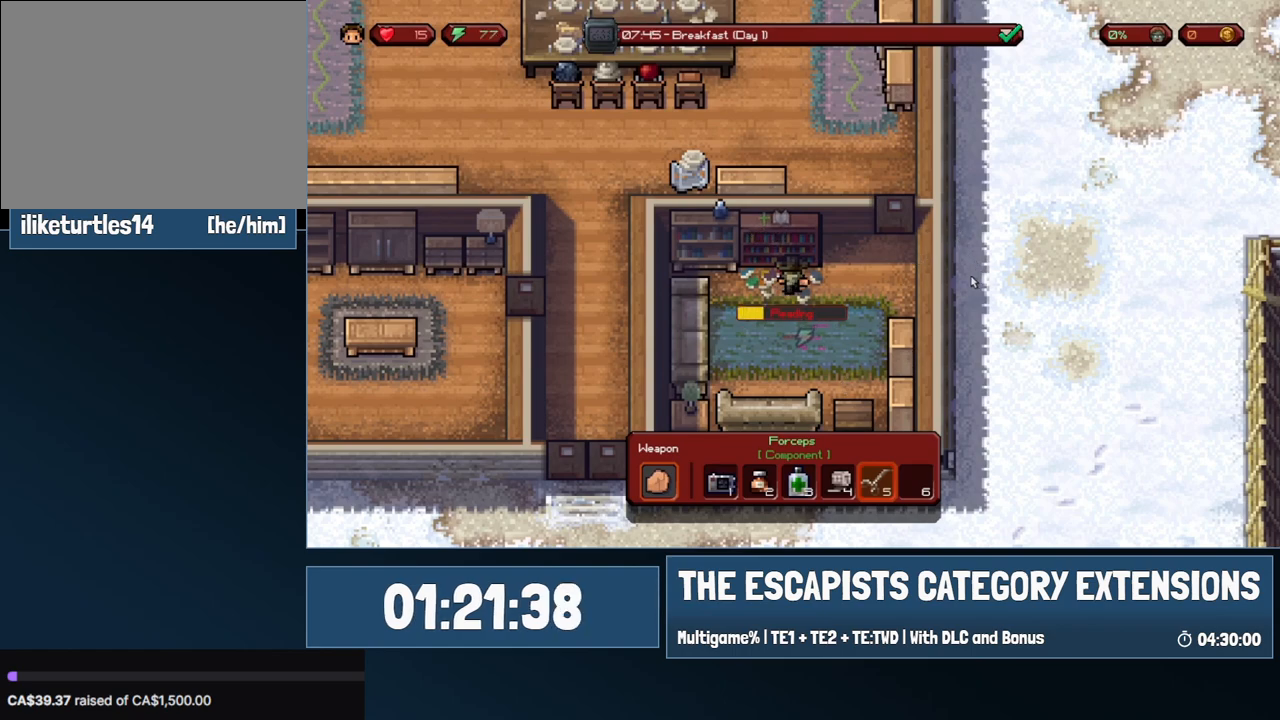
Gameplay with keyboard and mouse; each line is a JSON object with the keys and mouse buttons held at the frame after it. "events" lists presses ("down") and releases ("up") of "0", "1", "2", "3", "4", "5", "6", "7", "8", "9", "a", "alt", "backspace", "c", "ctrl", "d", "e", "equals", "escape", "f", "f1", "f2", "f3", "f4", "i", "j", "m", "minus", "o", "p", "q", "s", "shift", "space", "super", "t", "tab", "w", "mouse_left", "mouse_wheel" and "mouse_right" between this image and that frame as [ms after this image, input, new state], when the widget could be followed in between. "mouse_left", "mouse_wheel", "mouse_right" = the "left", "wheel", "right" buttons of the "mouse" list. No other keys are recorded. "wheel" means that the mouse wheel is clicked or scrolled. Mouse movement is not recorded.
{"keys": [], "mouse": [], "events": []}
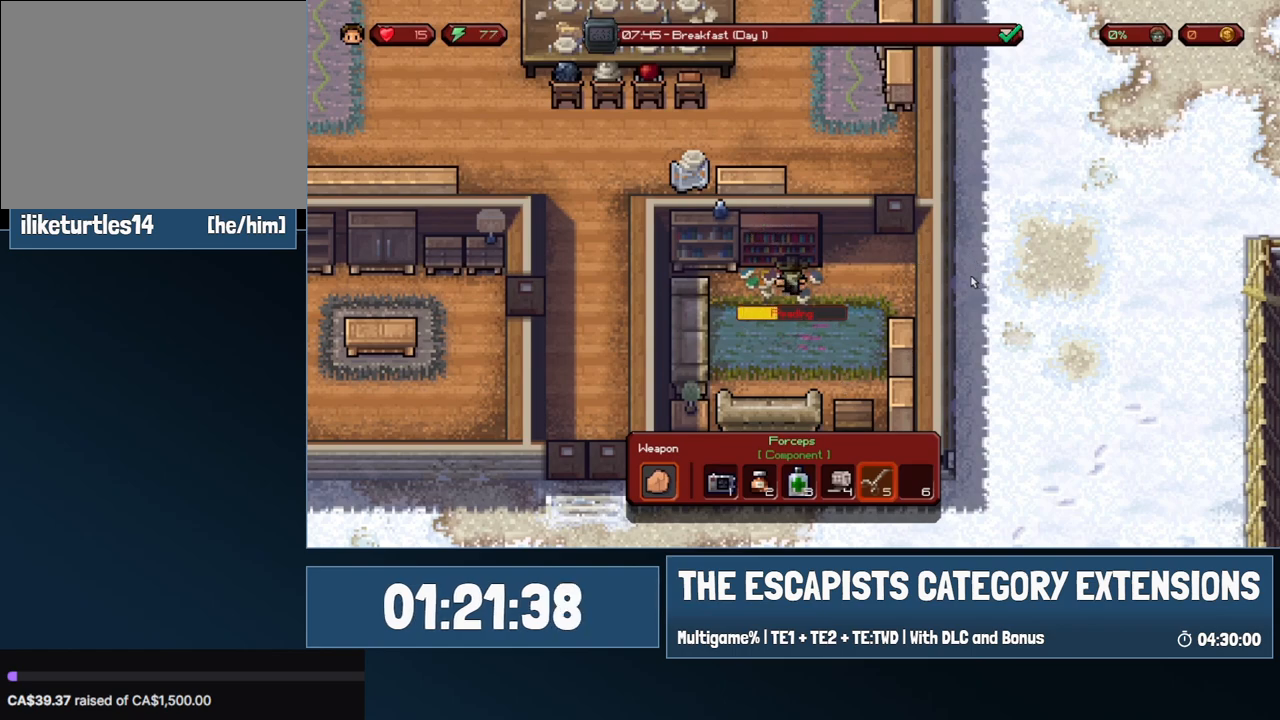
{"keys": [], "mouse": [], "events": []}
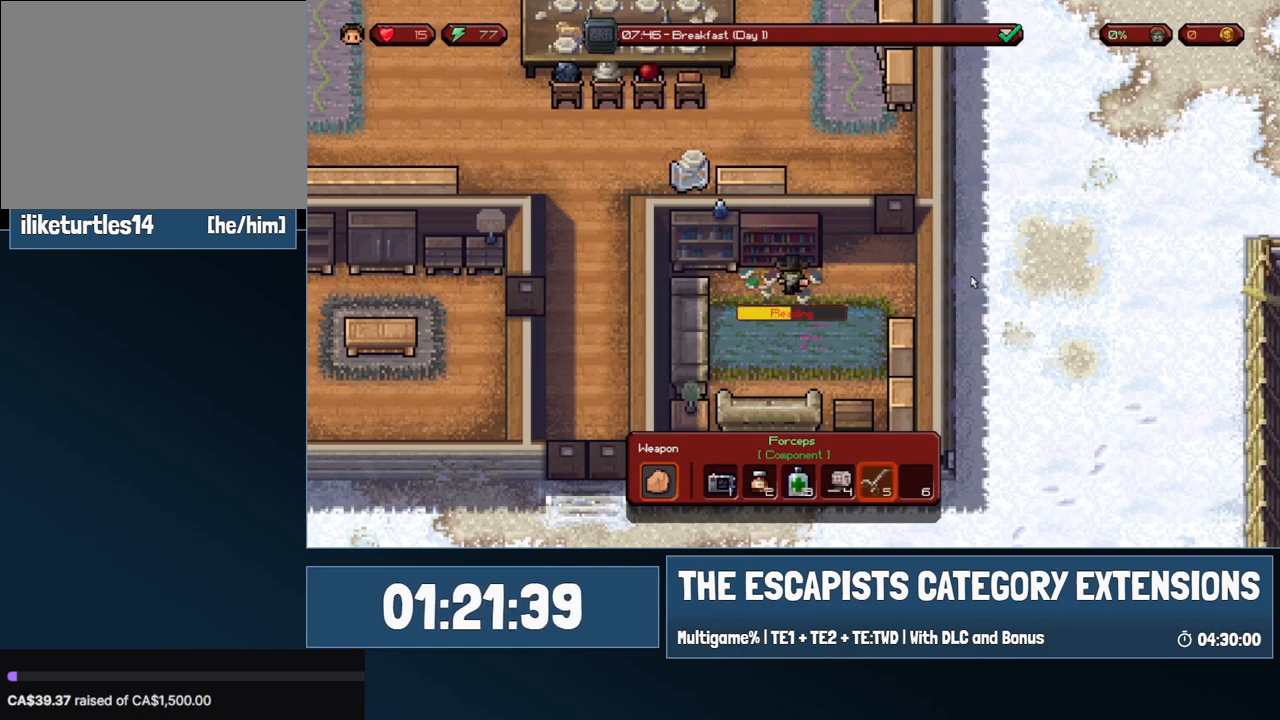
{"keys": [], "mouse": [], "events": []}
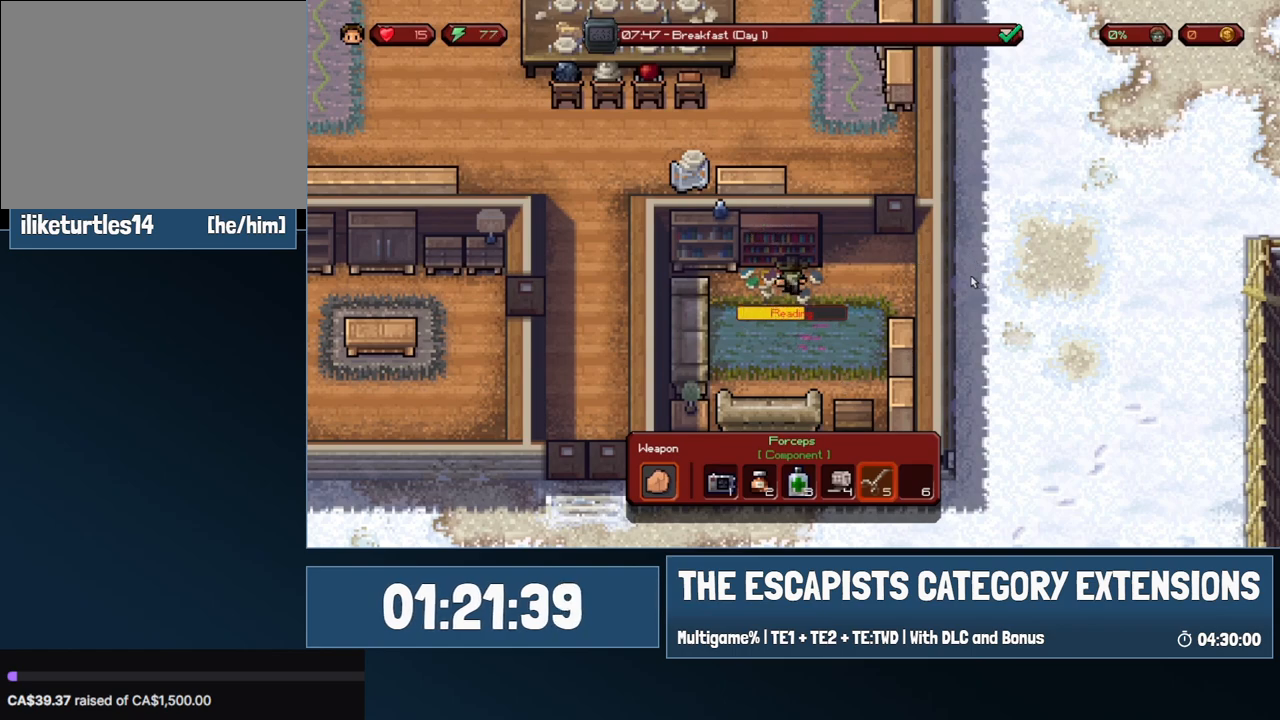
{"keys": [], "mouse": [], "events": []}
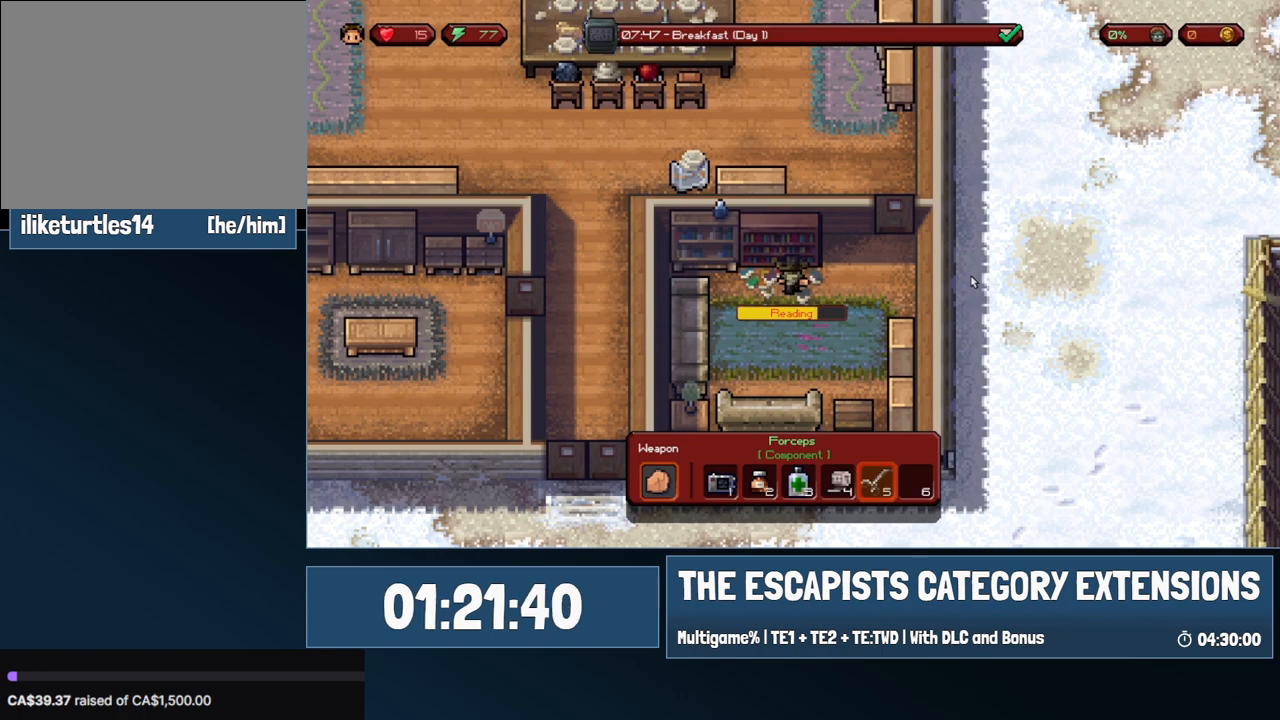
{"keys": [], "mouse": [], "events": []}
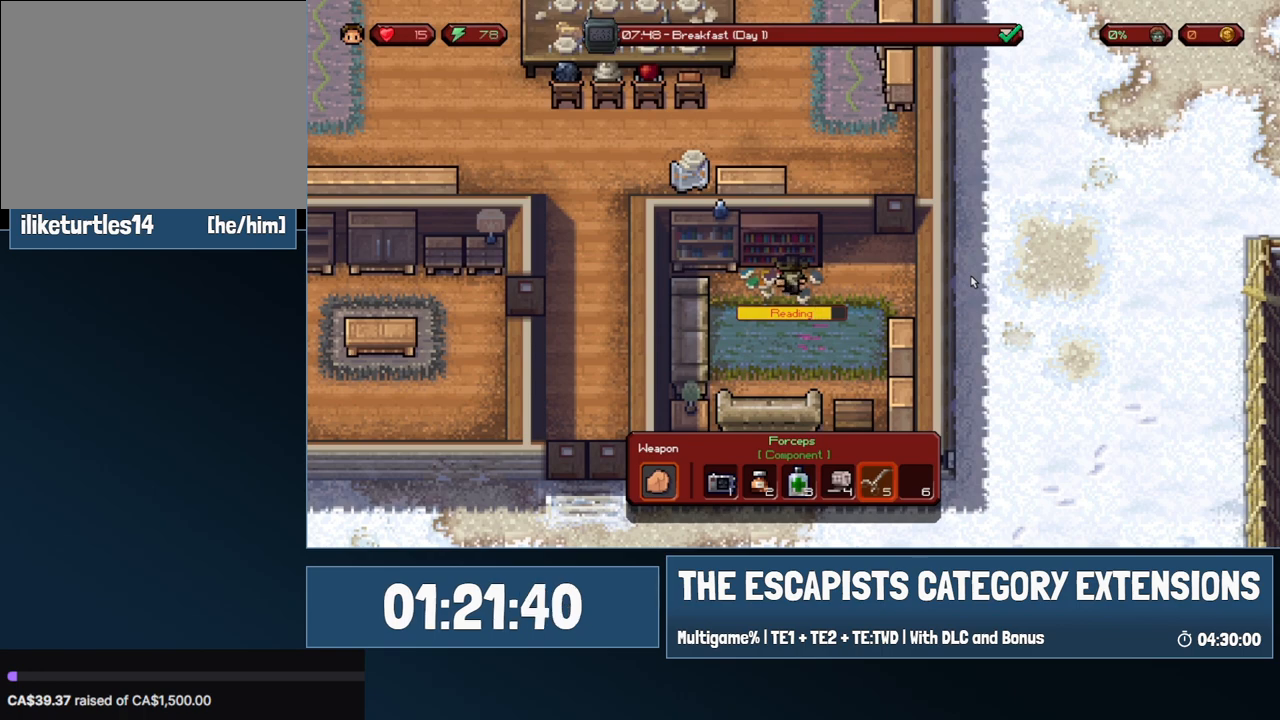
{"keys": [], "mouse": ["left"], "events": [[500, "mouse_left", "down"]]}
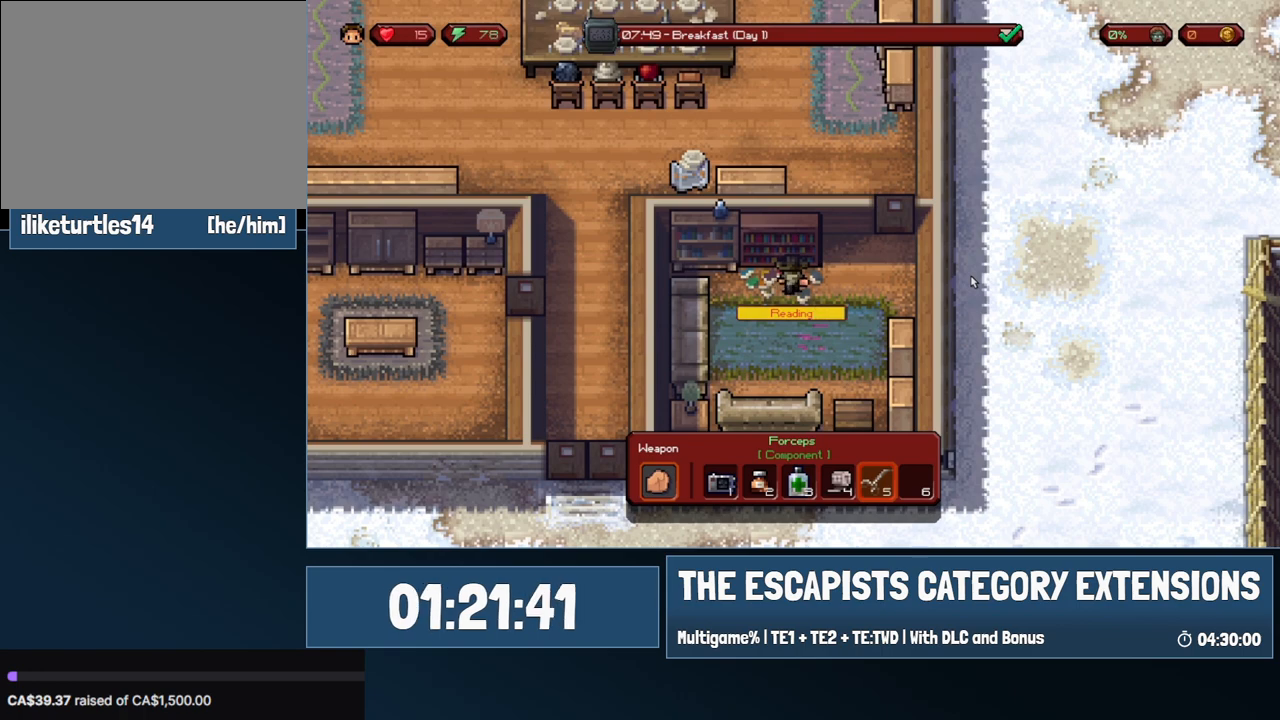
{"keys": [], "mouse": [], "events": [[100, "mouse_left", "up"]]}
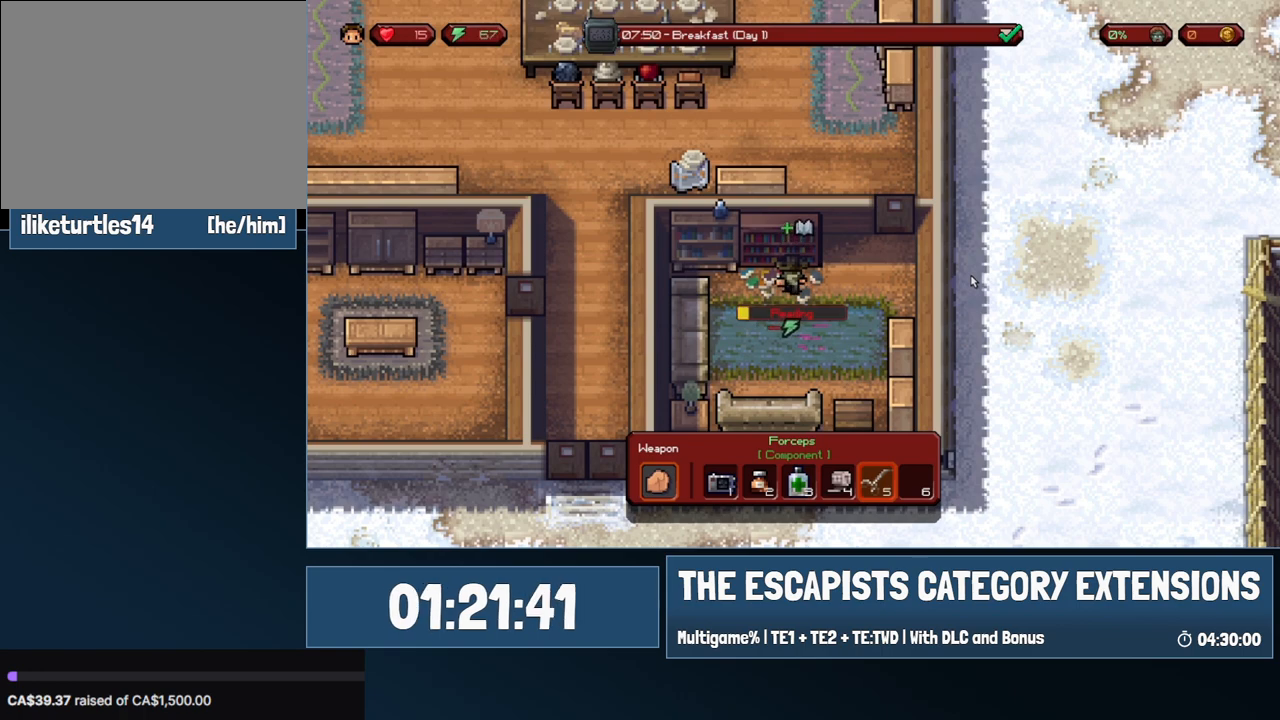
{"keys": [], "mouse": [], "events": []}
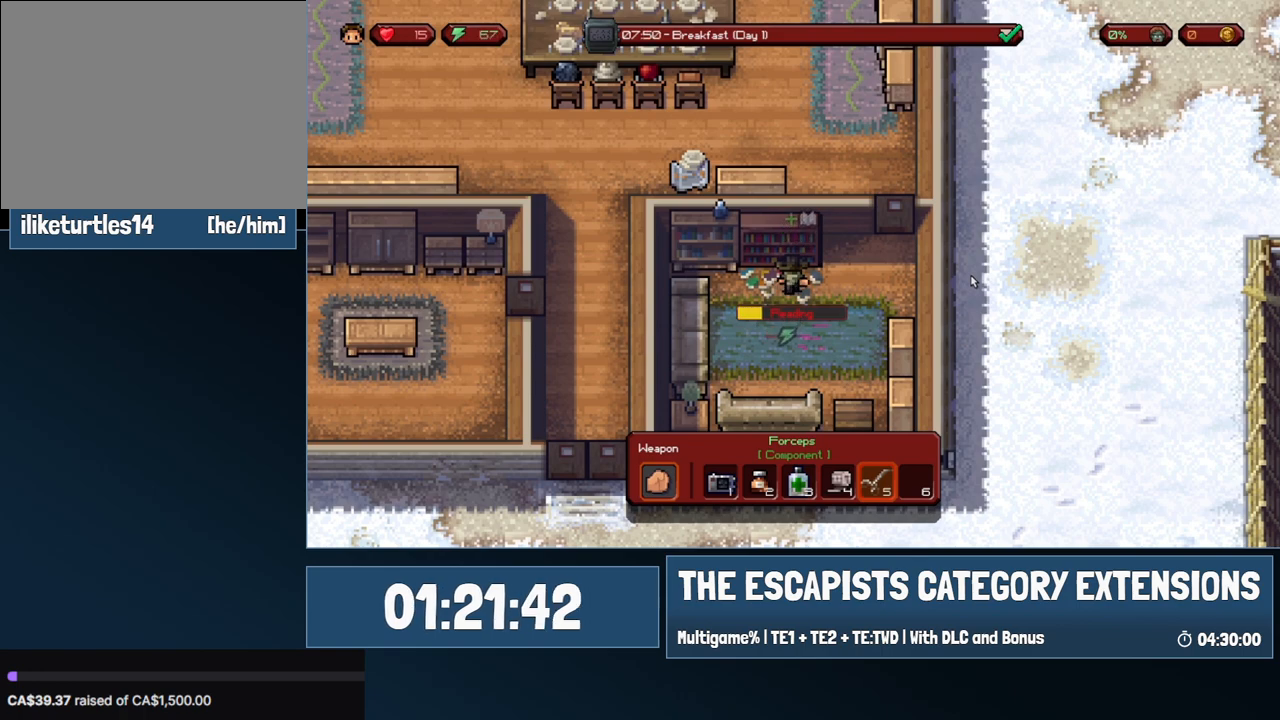
{"keys": [], "mouse": [], "events": []}
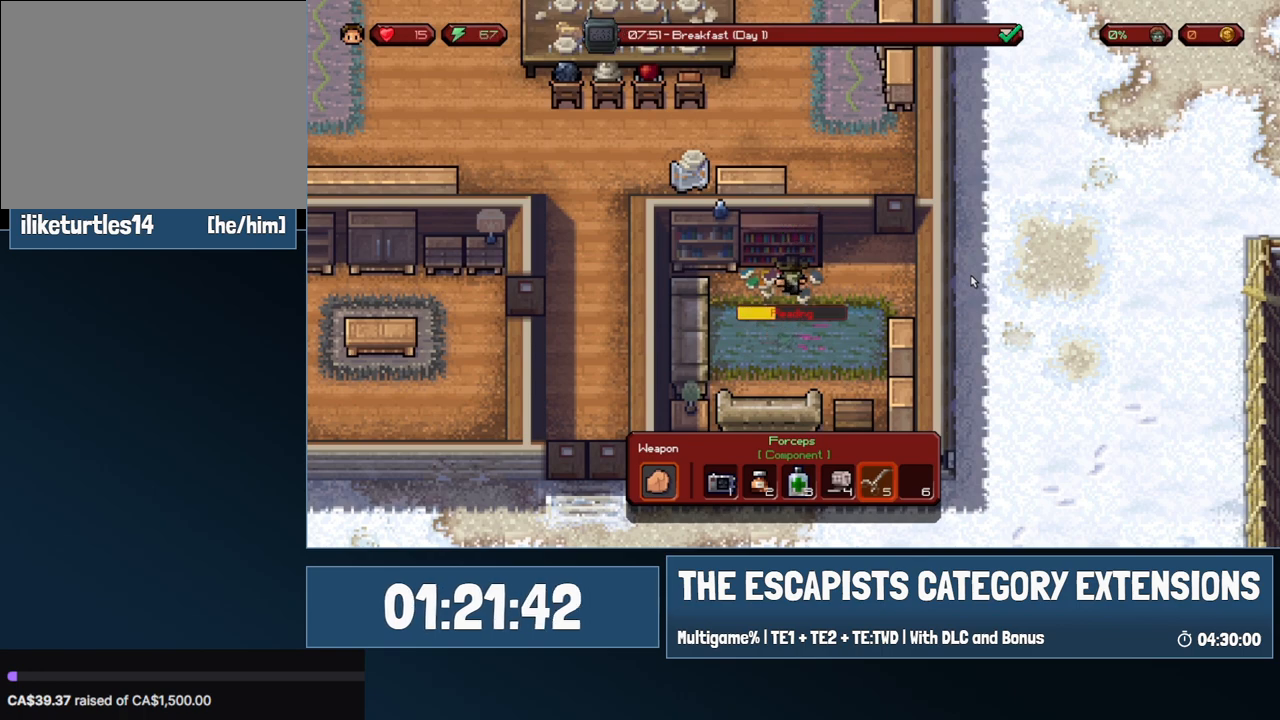
{"keys": [], "mouse": [], "events": []}
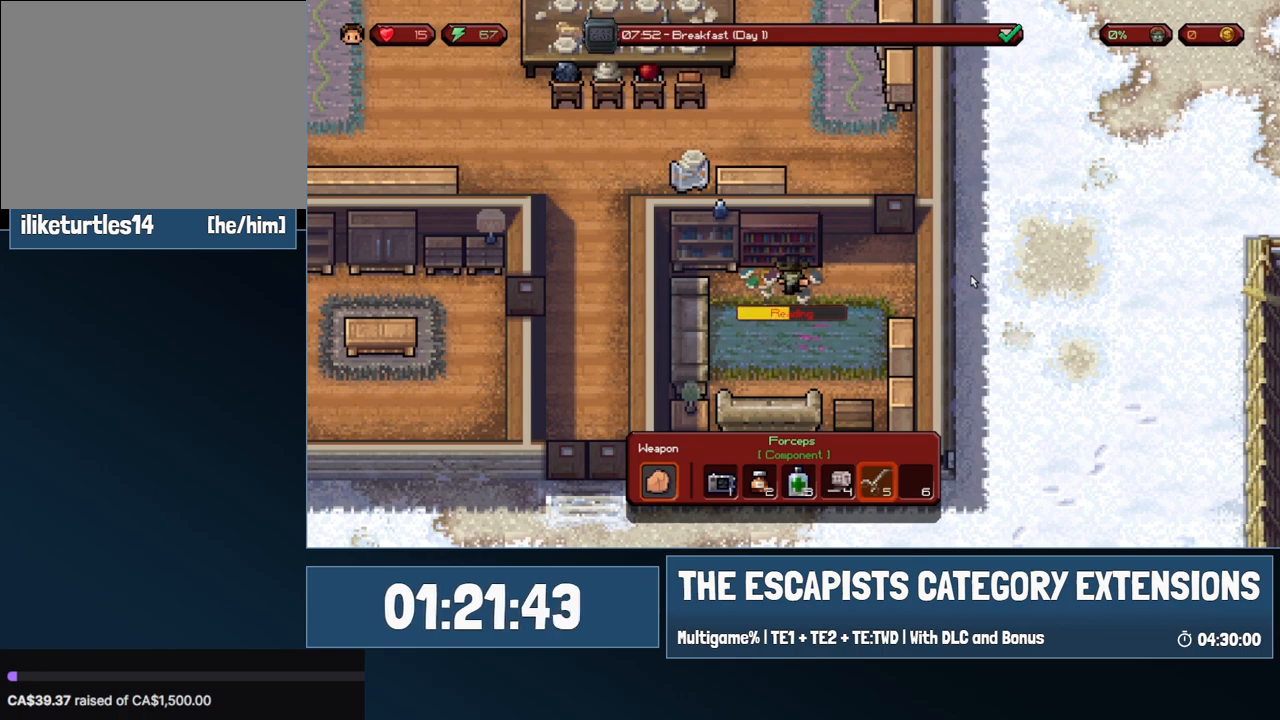
{"keys": [], "mouse": [], "events": []}
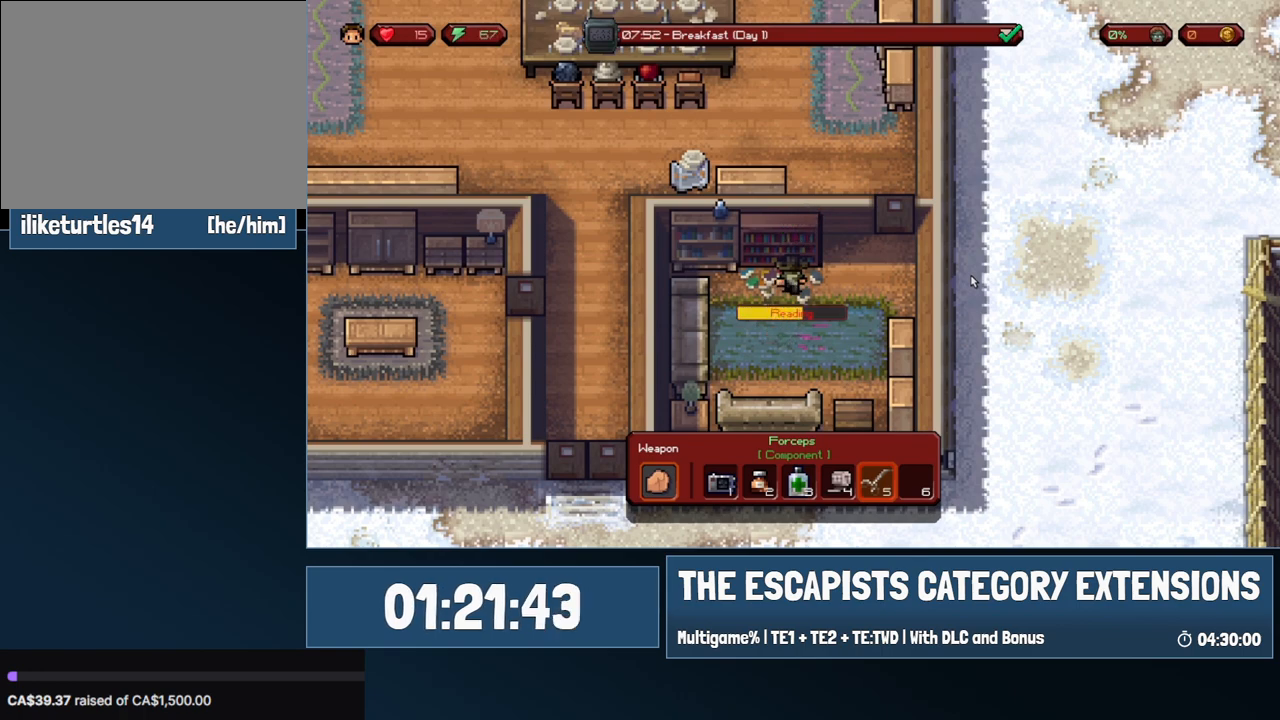
{"keys": [], "mouse": [], "events": []}
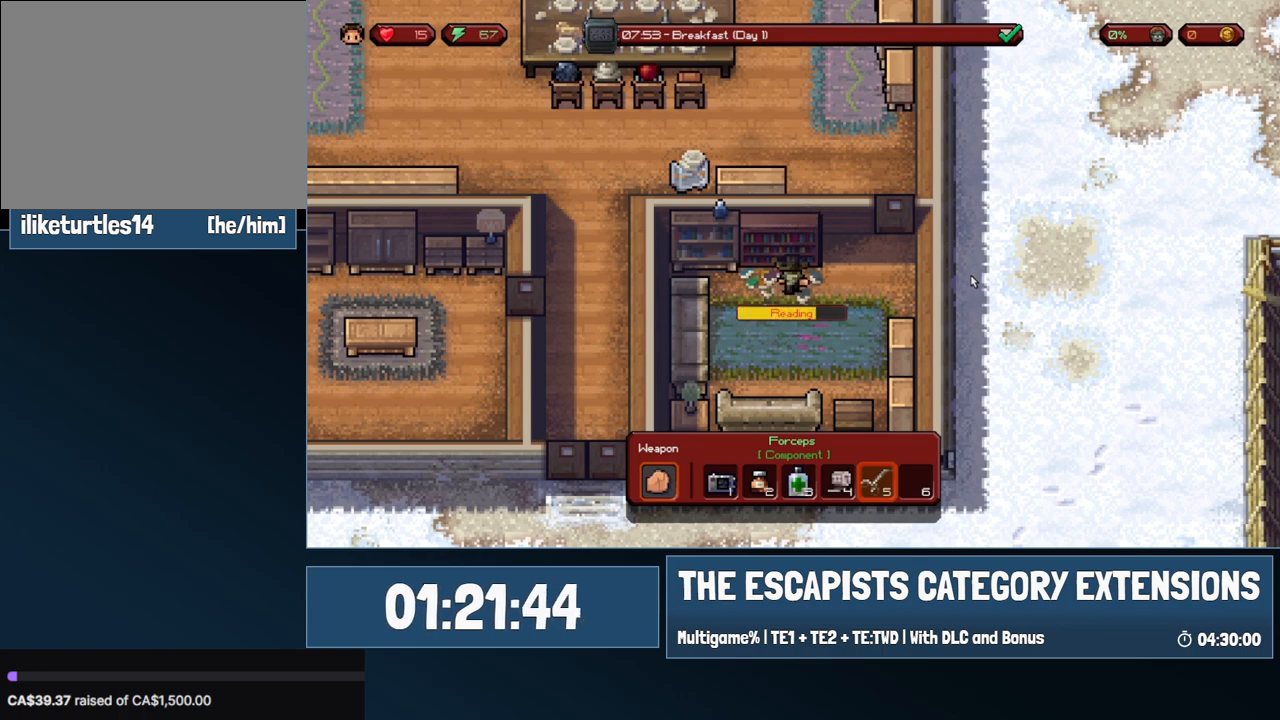
{"keys": [], "mouse": [], "events": []}
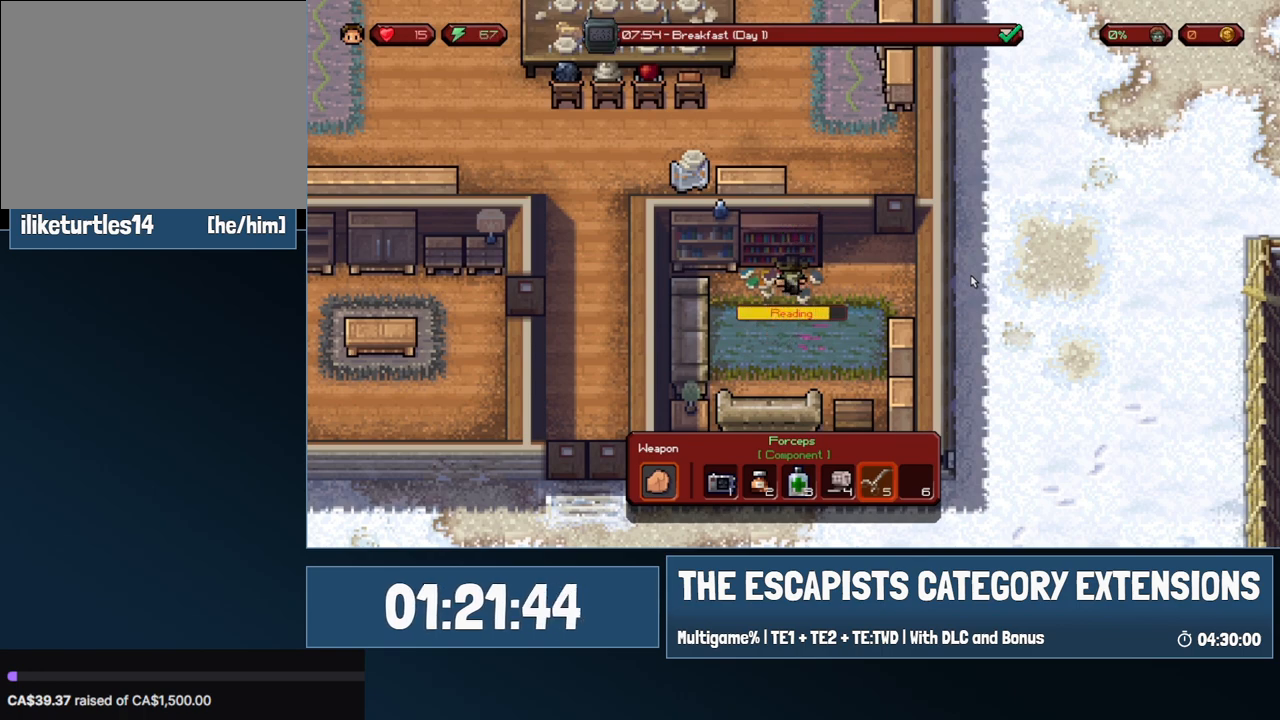
{"keys": [], "mouse": [], "events": []}
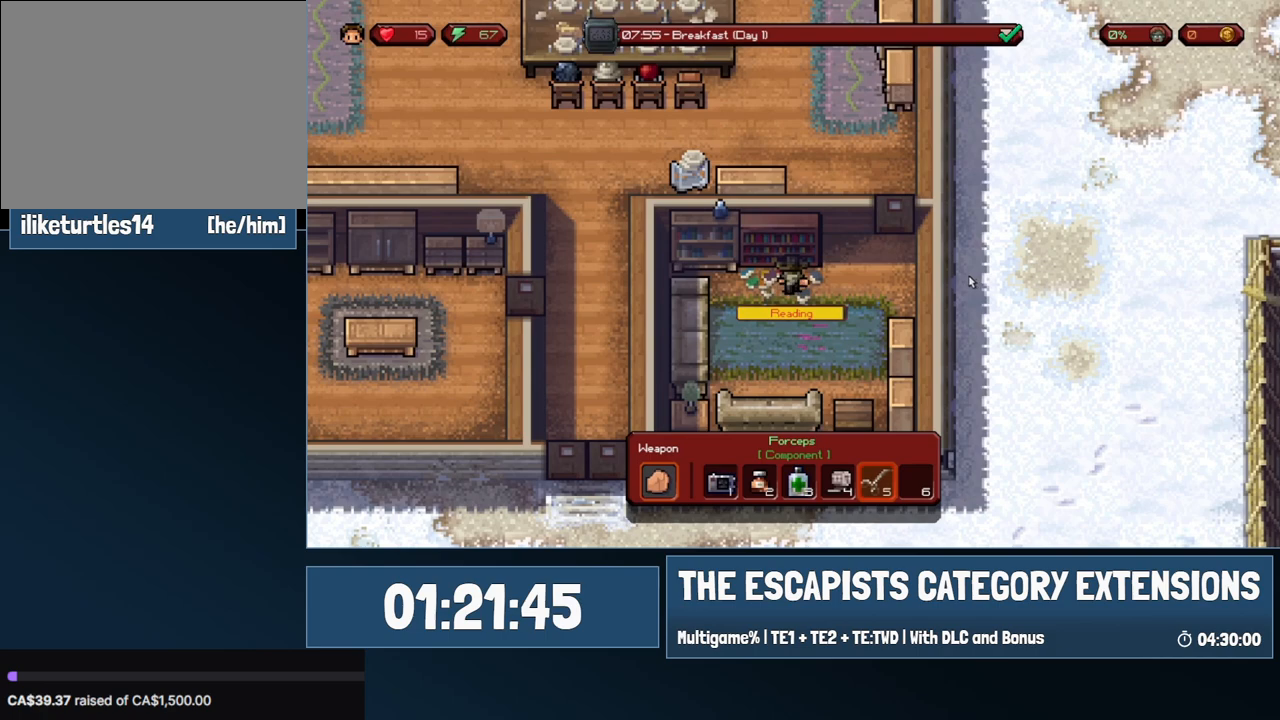
{"keys": [], "mouse": [], "events": [[133, "mouse_left", "down"], [233, "mouse_left", "up"]]}
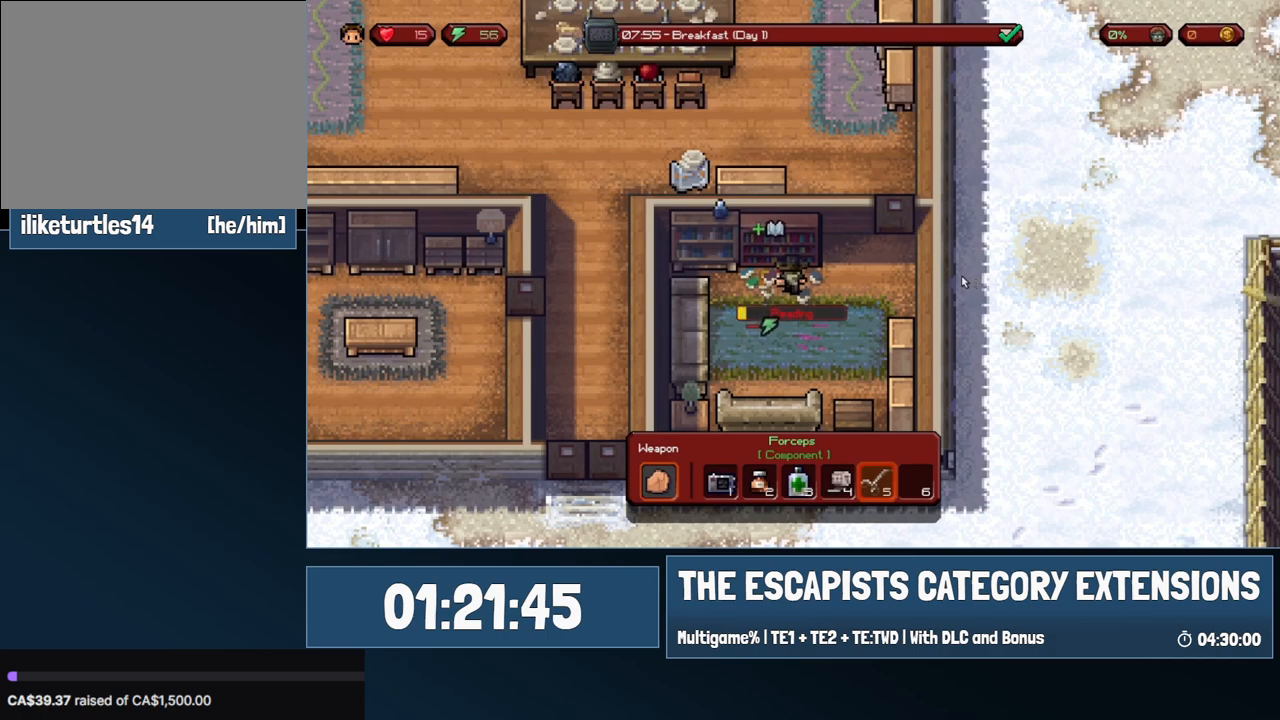
{"keys": [], "mouse": [], "events": []}
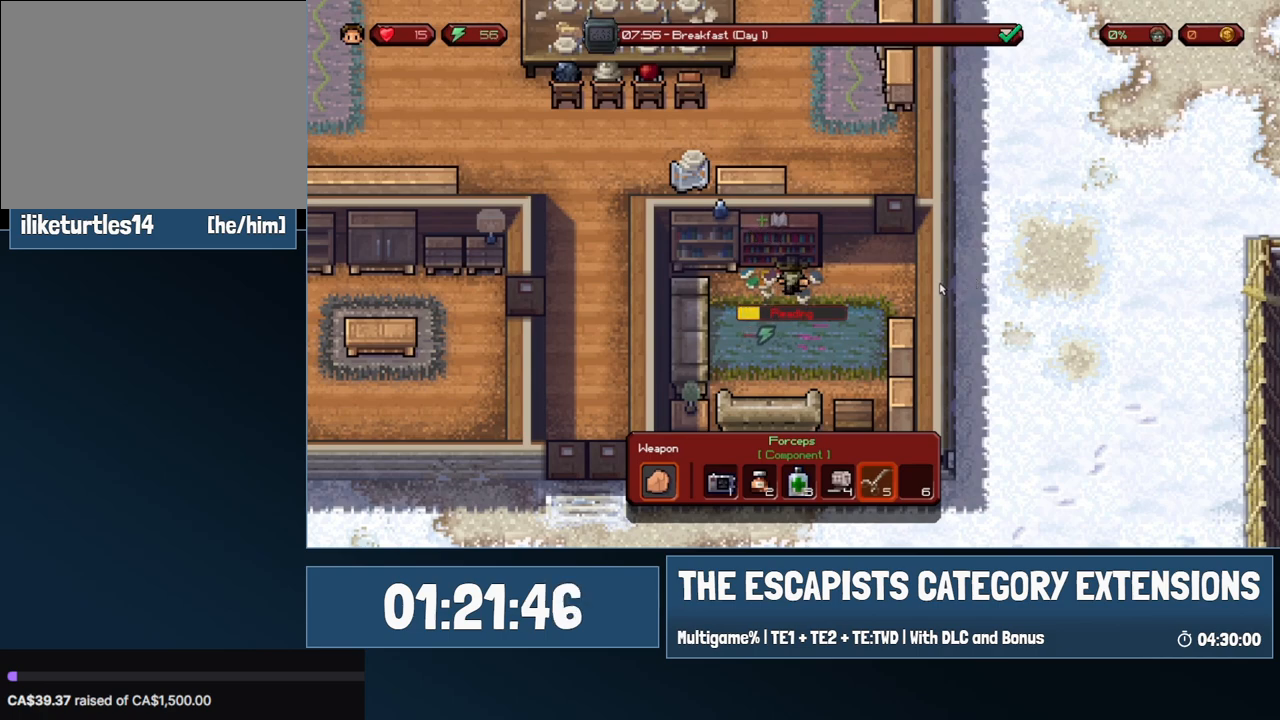
{"keys": [], "mouse": [], "events": []}
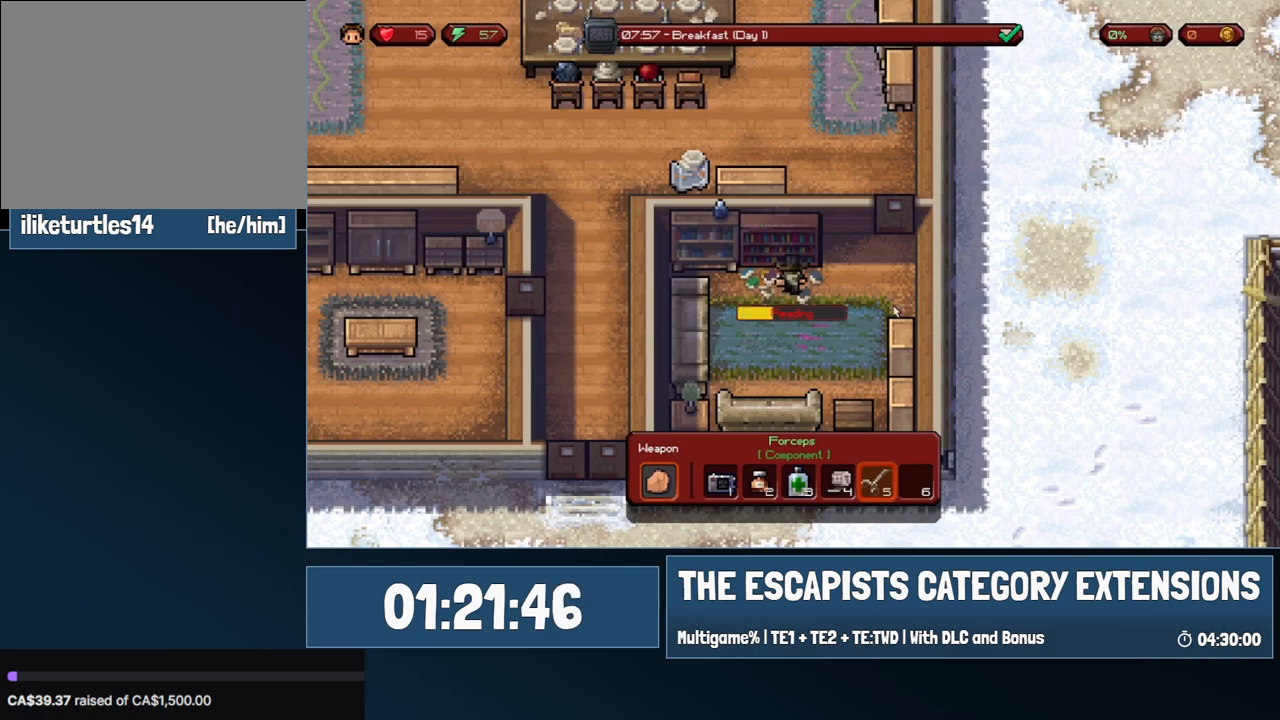
{"keys": [], "mouse": [], "events": []}
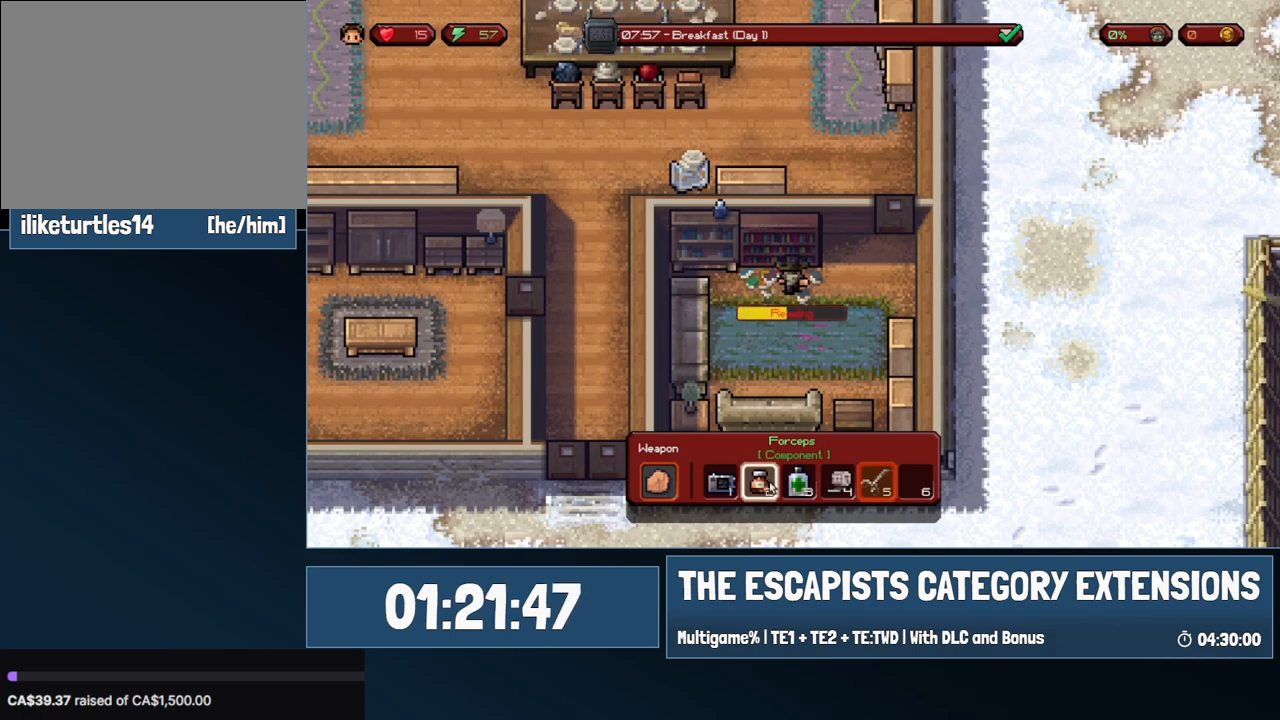
{"keys": [], "mouse": [], "events": []}
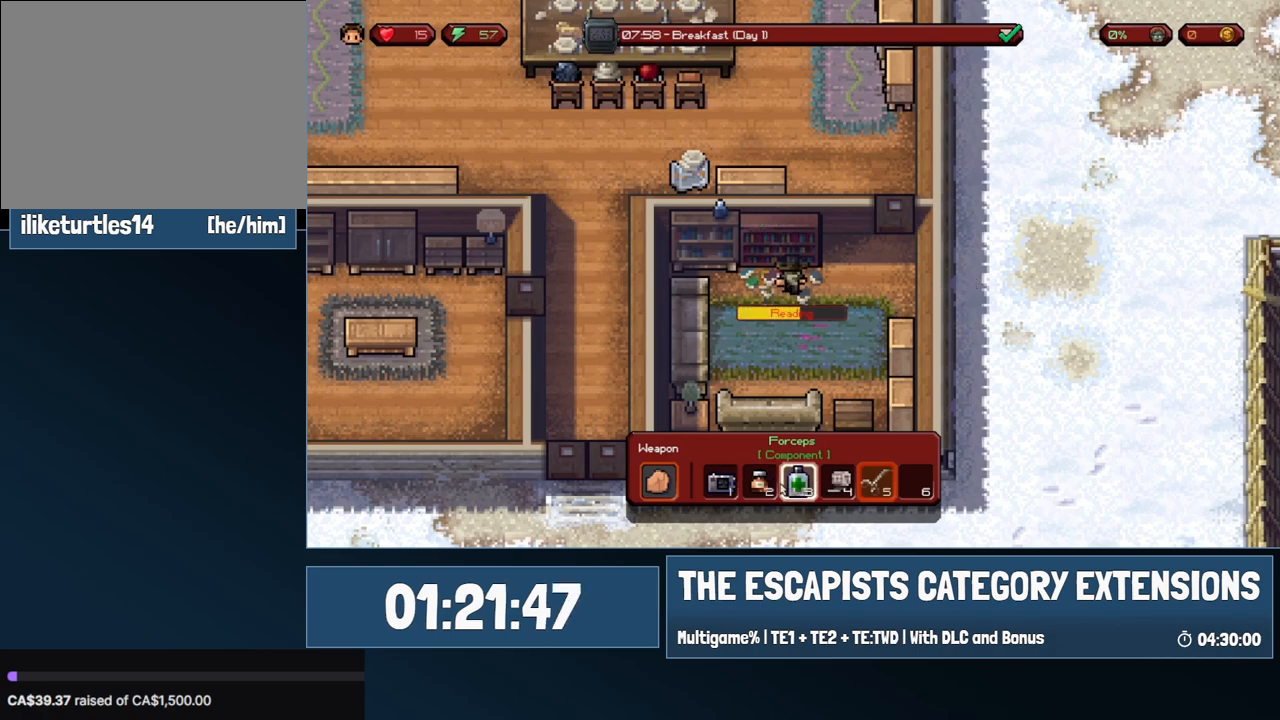
{"keys": [], "mouse": [], "events": []}
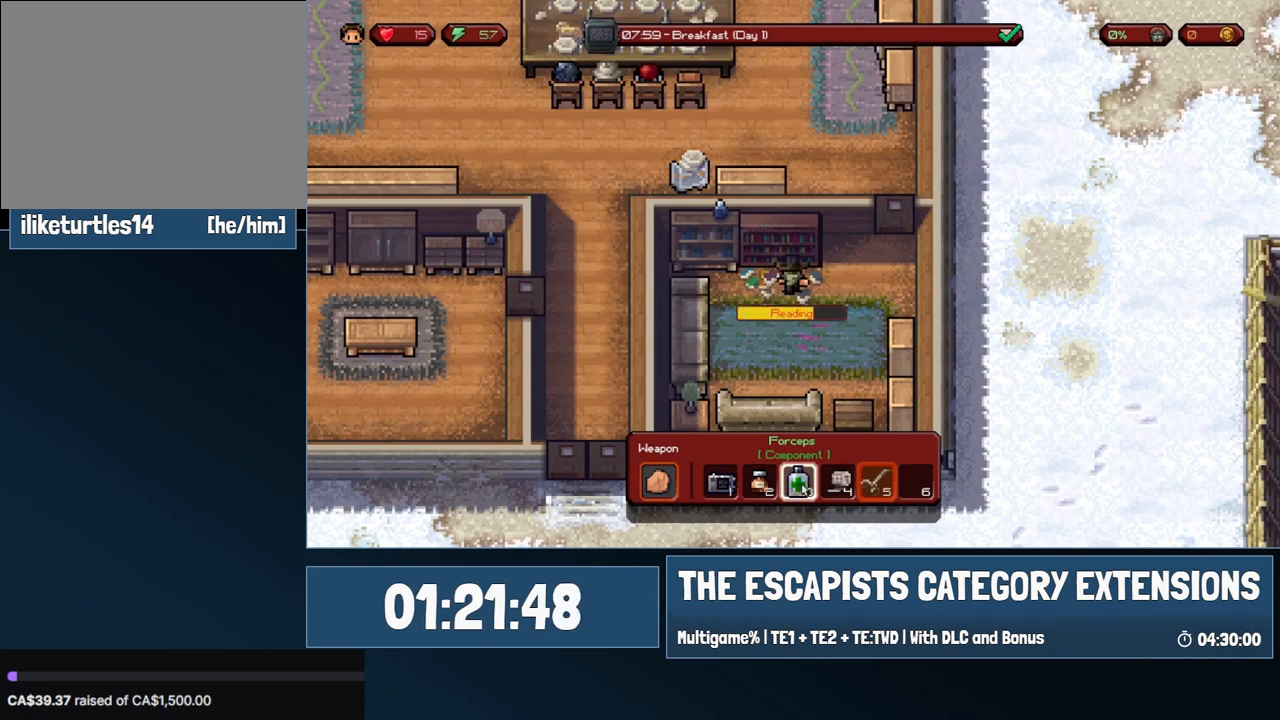
{"keys": [], "mouse": [], "events": []}
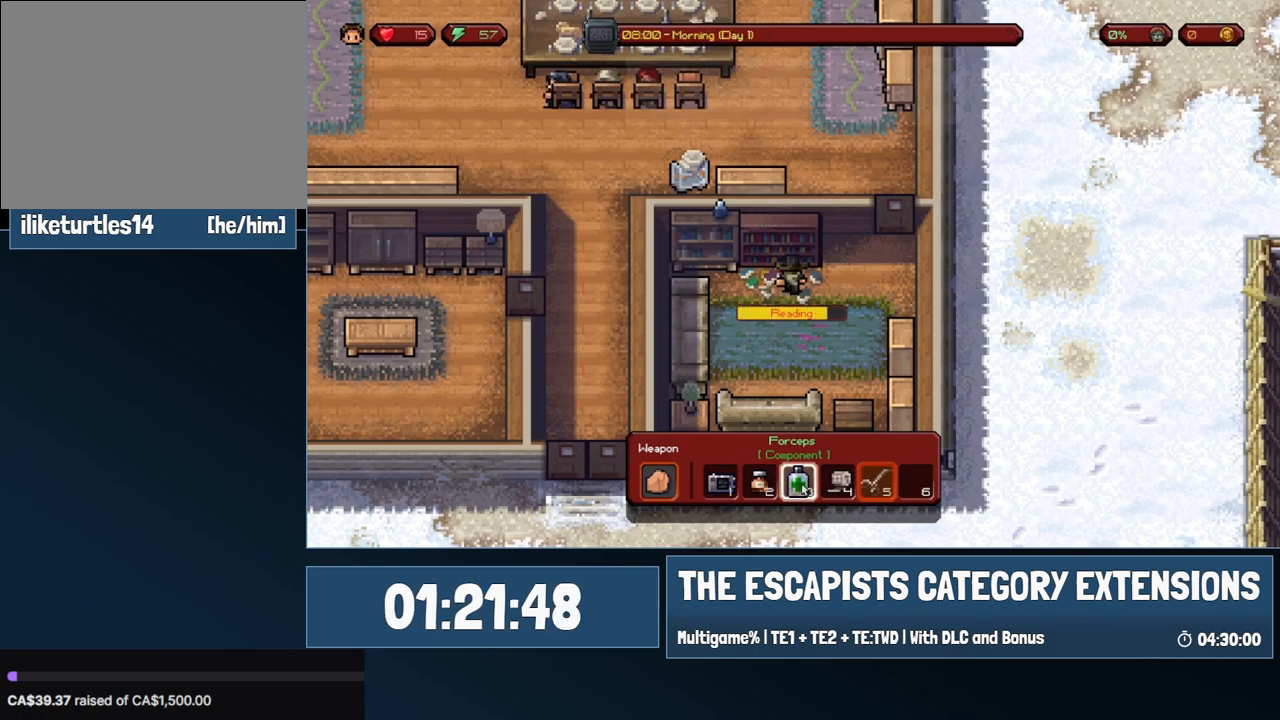
{"keys": [], "mouse": [], "events": []}
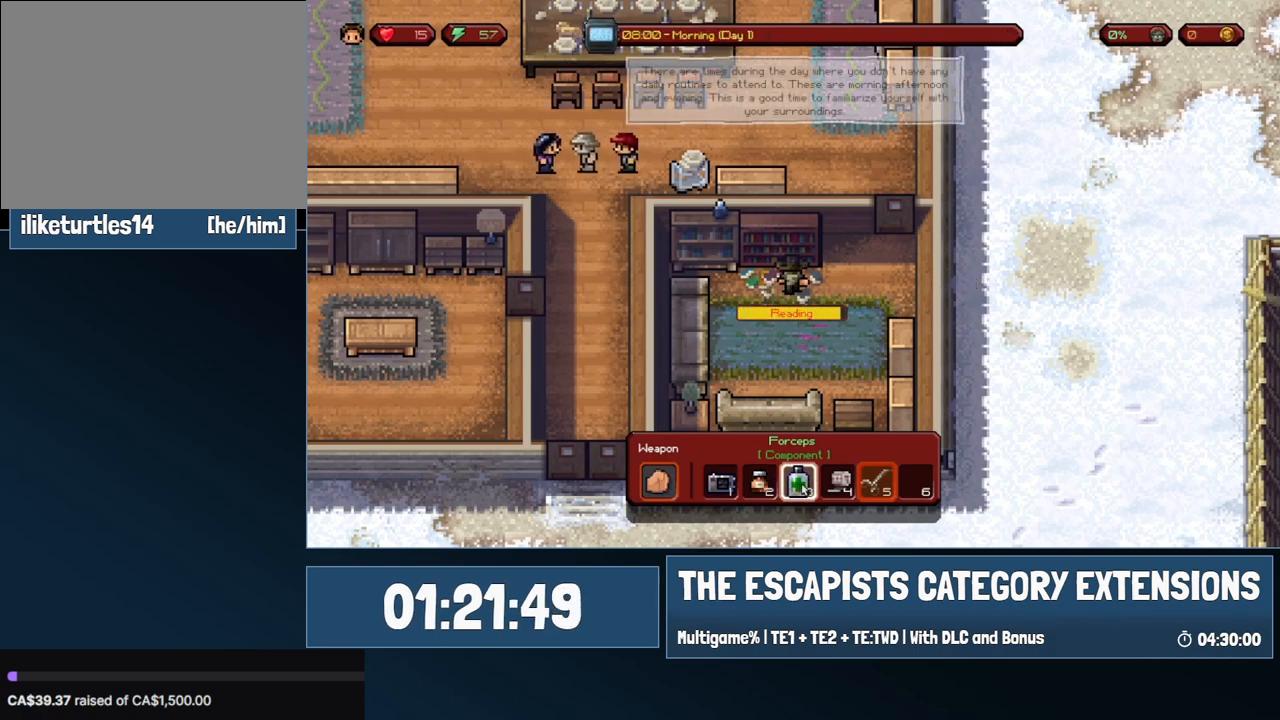
{"keys": [], "mouse": ["left"], "events": [[350, "c", "down"], [400, "c", "up"], [500, "mouse_left", "down"]]}
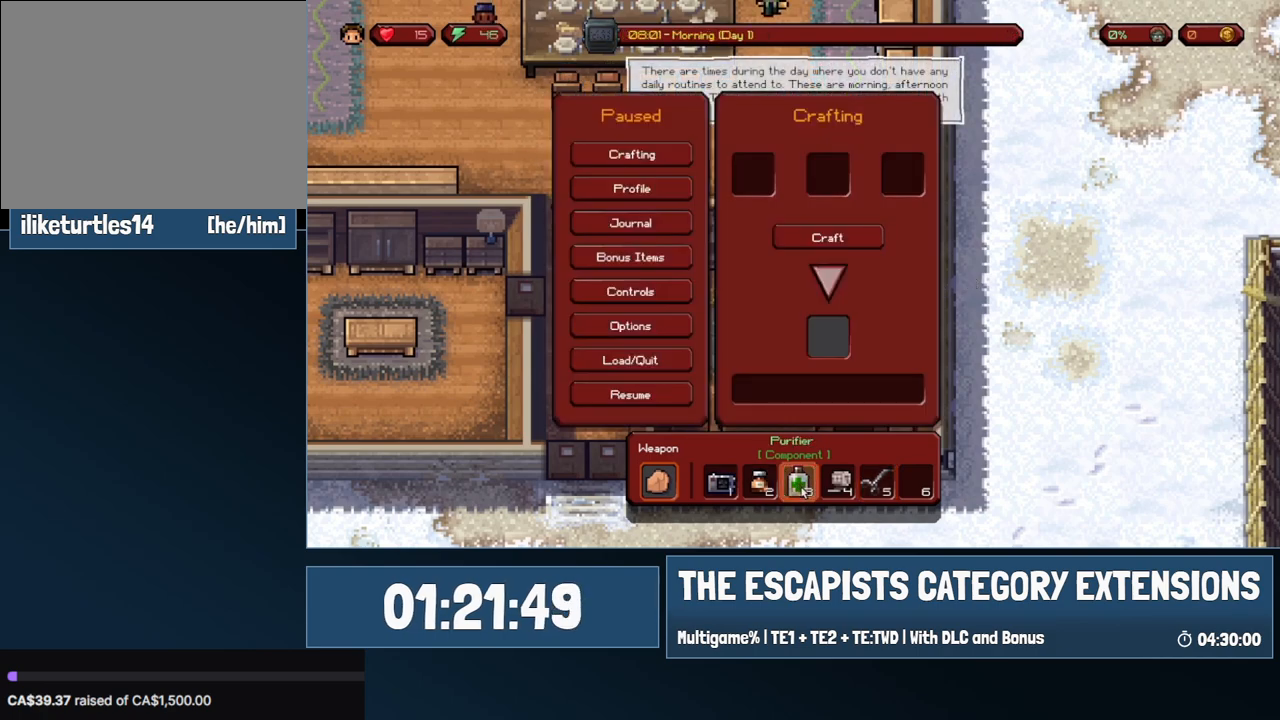
{"keys": [], "mouse": [], "events": [[33, "mouse_left", "up"], [183, "mouse_left", "down"], [283, "mouse_left", "up"], [367, "mouse_left", "down"], [467, "mouse_left", "up"]]}
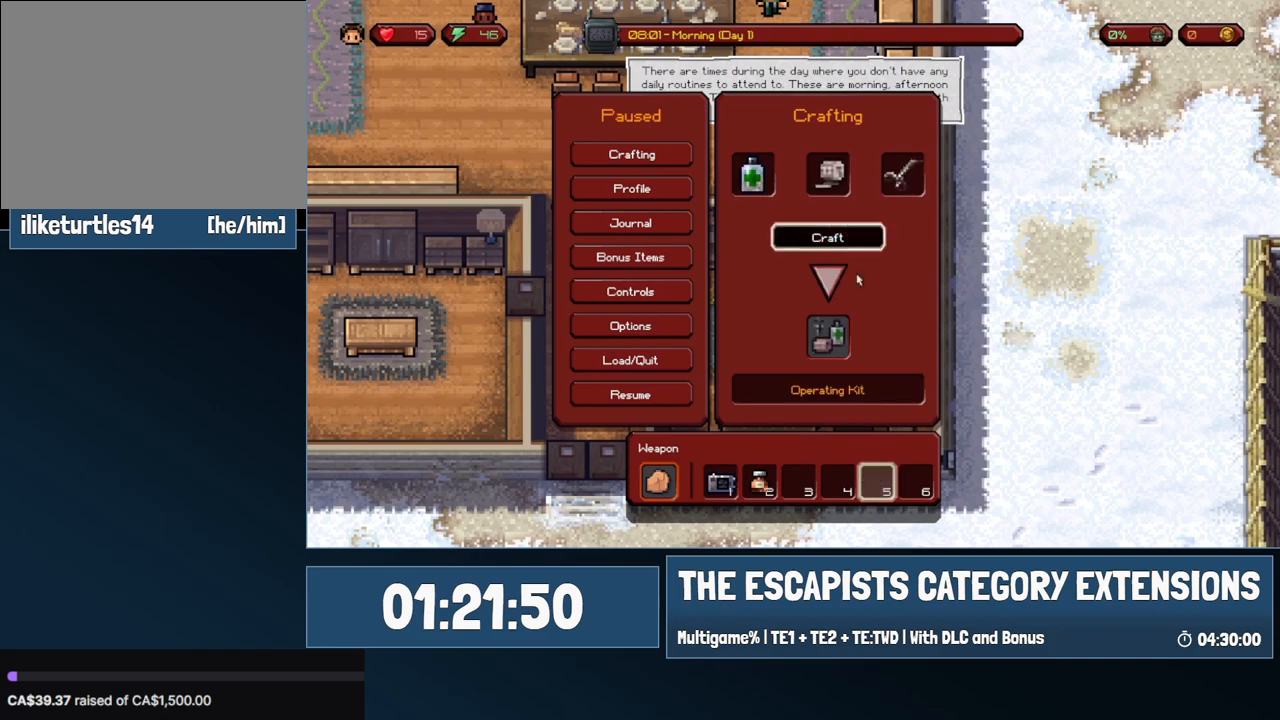
{"keys": [], "mouse": [], "events": [[200, "mouse_left", "down"], [250, "mouse_left", "up"], [433, "mouse_left", "down"], [483, "mouse_left", "up"]]}
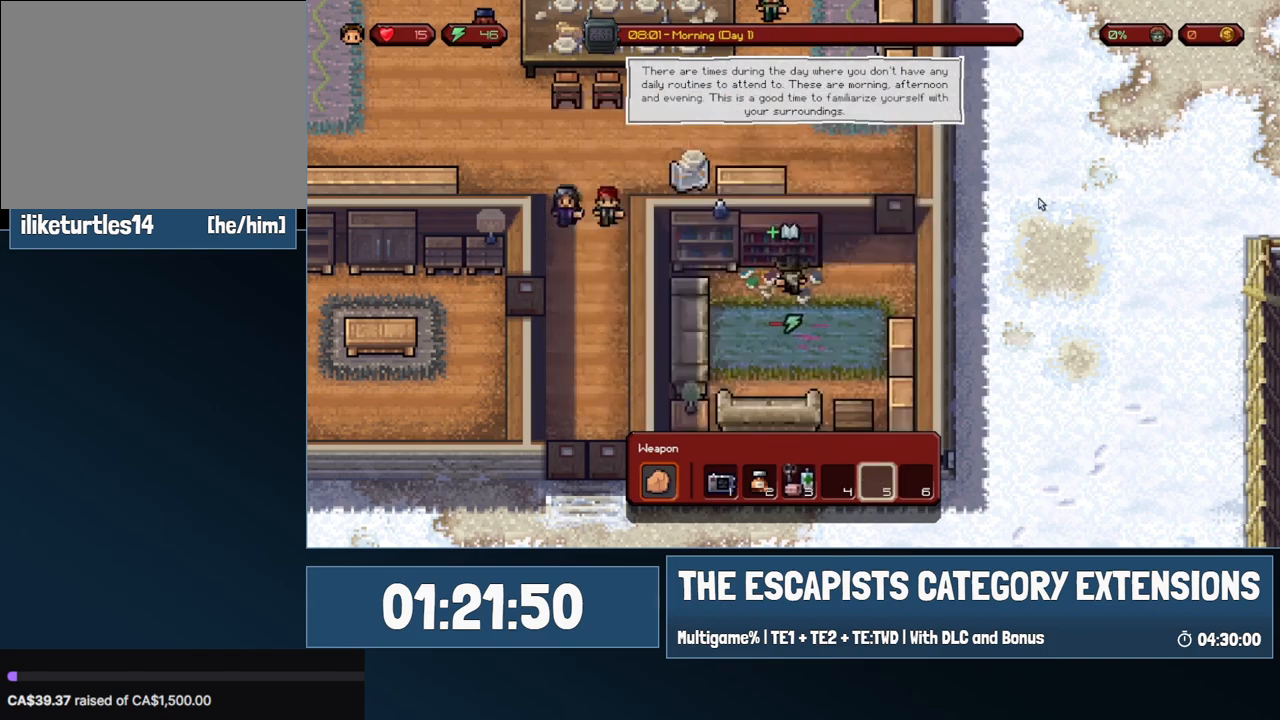
{"keys": ["d", "w"], "mouse": [], "events": [[67, "d", "down"], [117, "w", "down"]]}
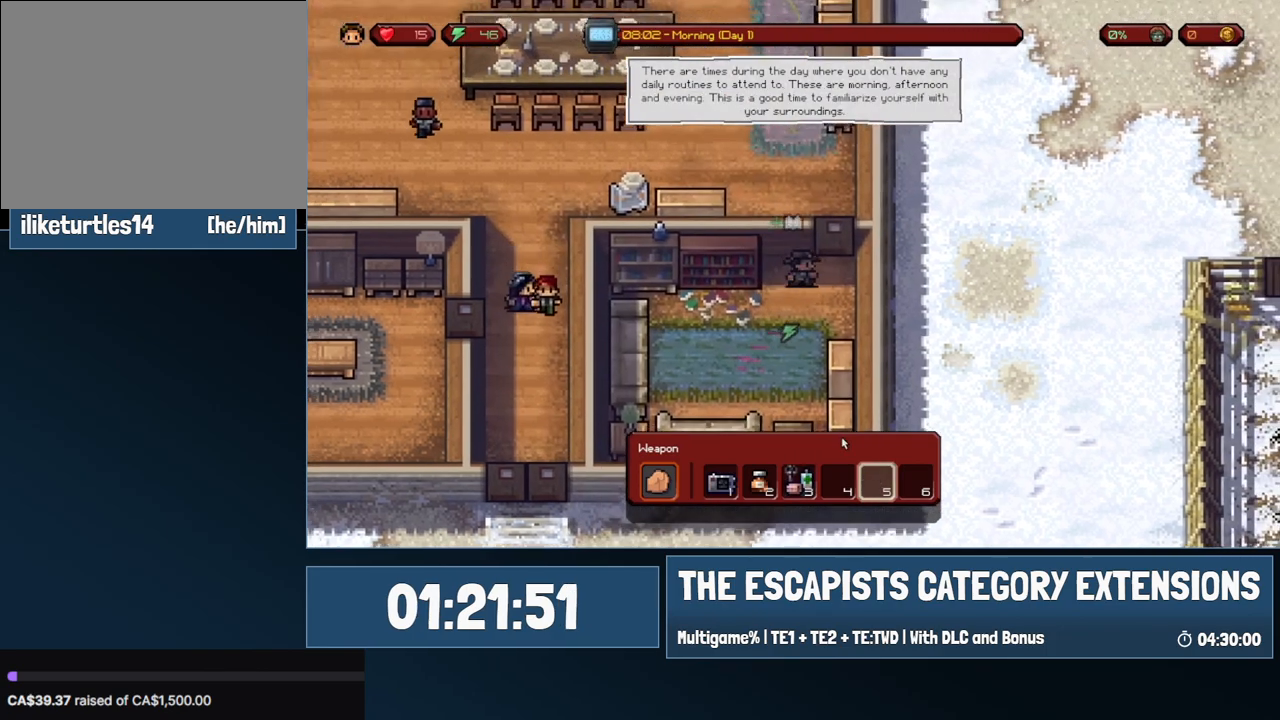
{"keys": ["a", "w"], "mouse": [], "events": [[233, "a", "down"], [233, "d", "up"]]}
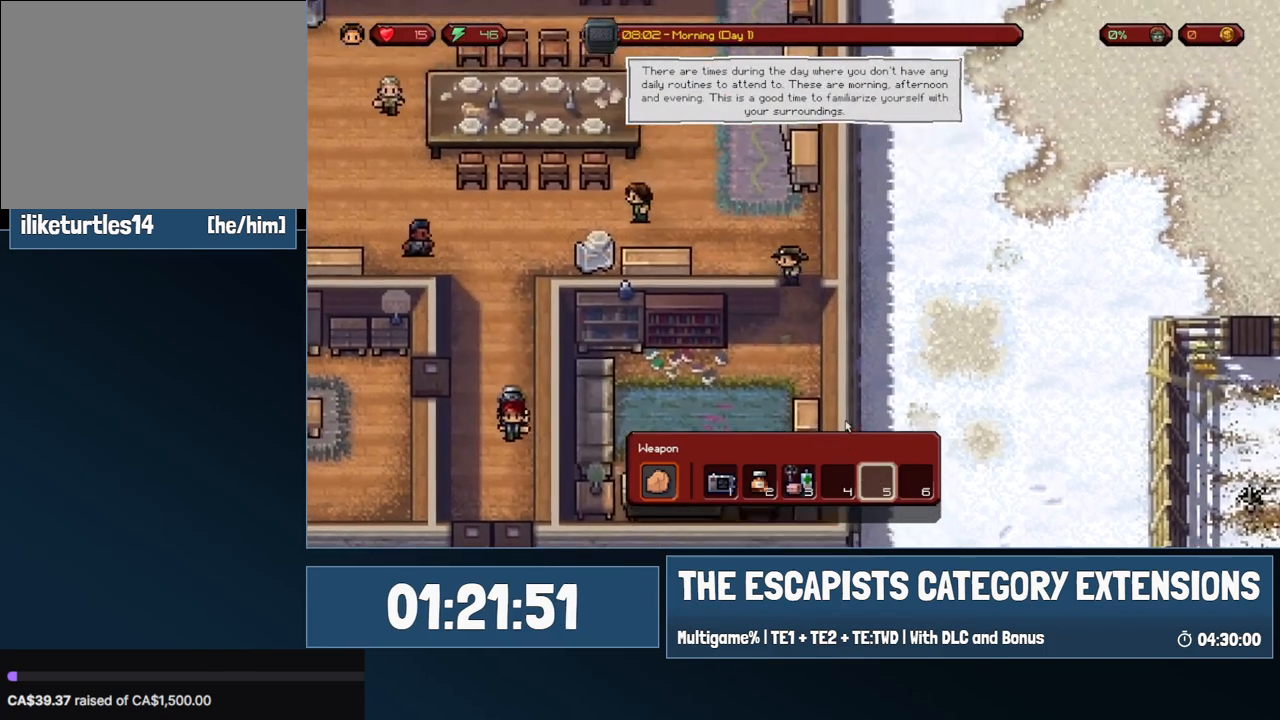
{"keys": ["a", "w"], "mouse": [], "events": [[17, "w", "up"], [283, "w", "down"]]}
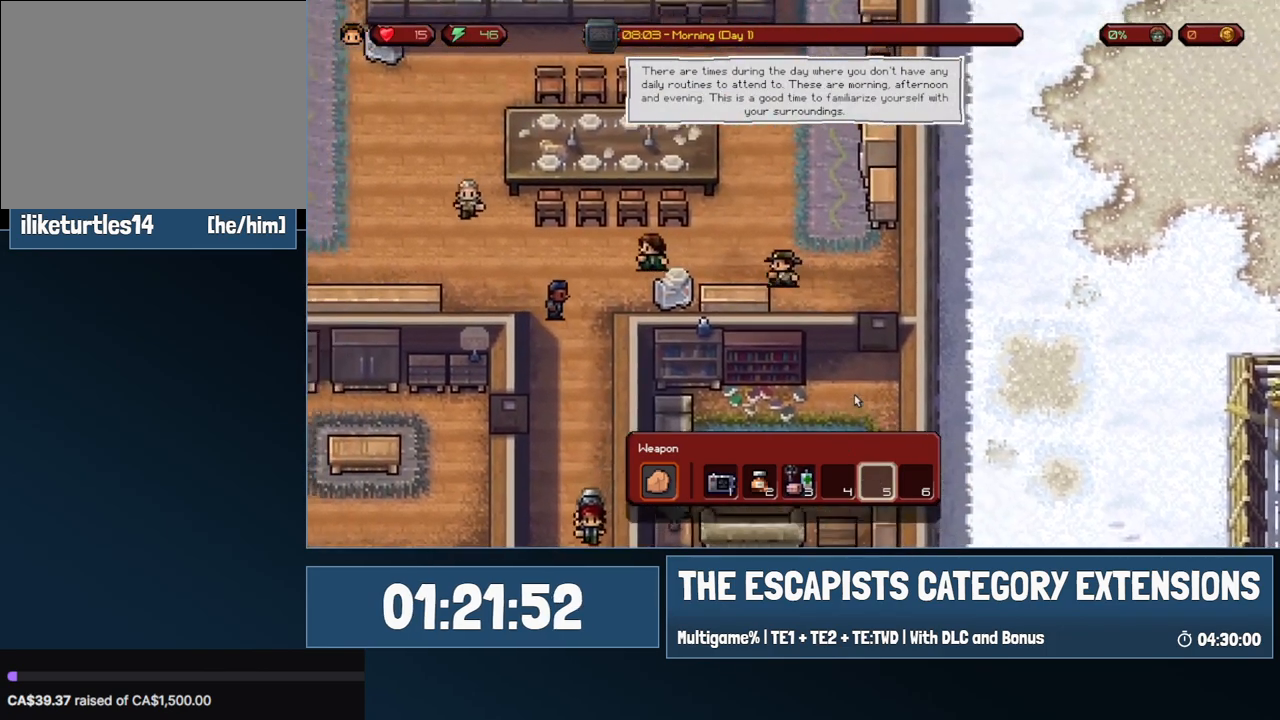
{"keys": ["a"], "mouse": [], "events": [[17, "w", "up"]]}
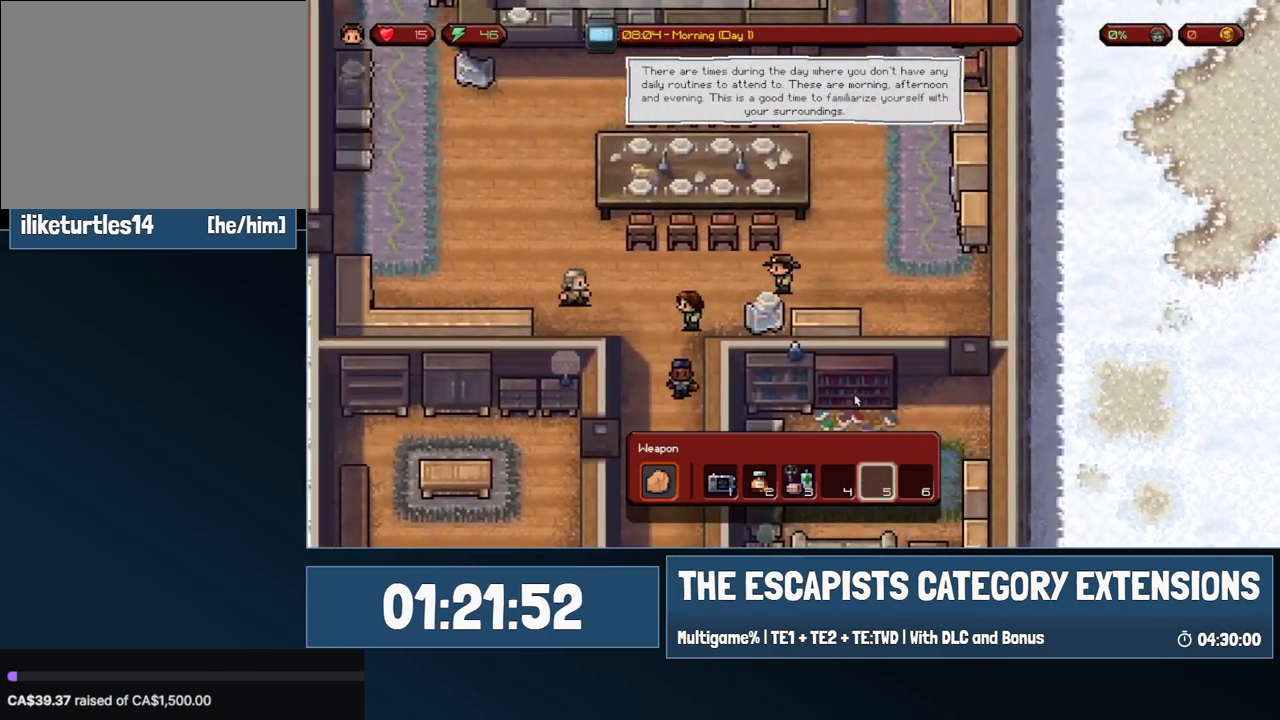
{"keys": ["a", "s"], "mouse": [], "events": [[183, "s", "down"]]}